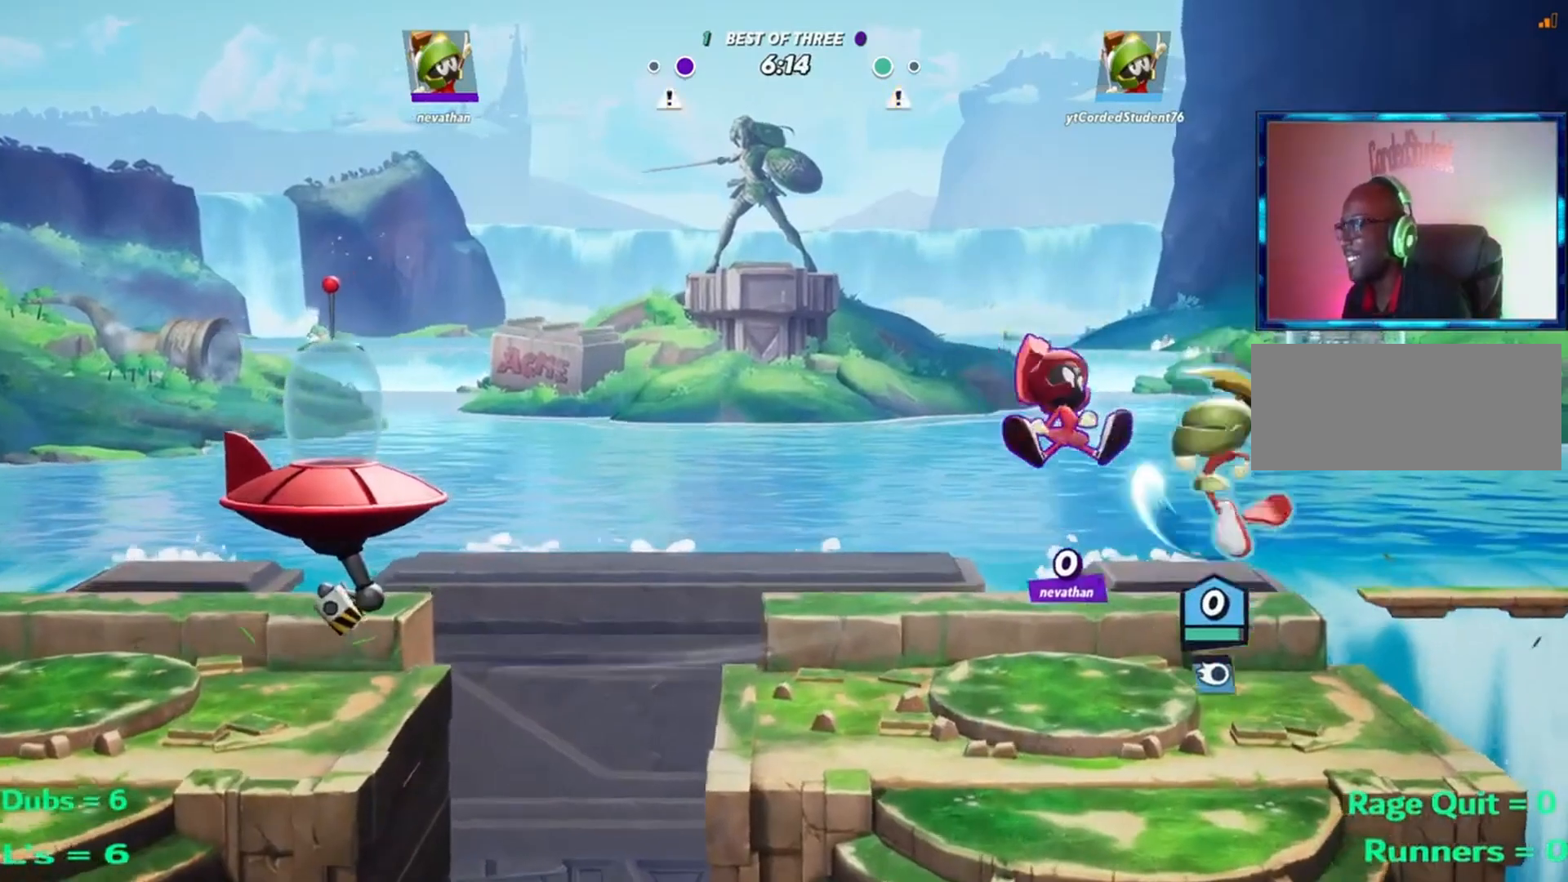
Gameplay with a controller (arcade stick); each line is a JSON object with the inputs held at the frame after it. "events" lists button and stick changes between this image and that frame as [ms after this image, input, new state], when the widget could be followed in between. Not read: L3 R3.
{"buttons": ["L1"], "left_stick": "left", "events": [[83, "left_stick", "right"], [117, "L2", "down"], [217, "L2", "up"], [250, "left_stick", "left"], [383, "L1", "down"]]}
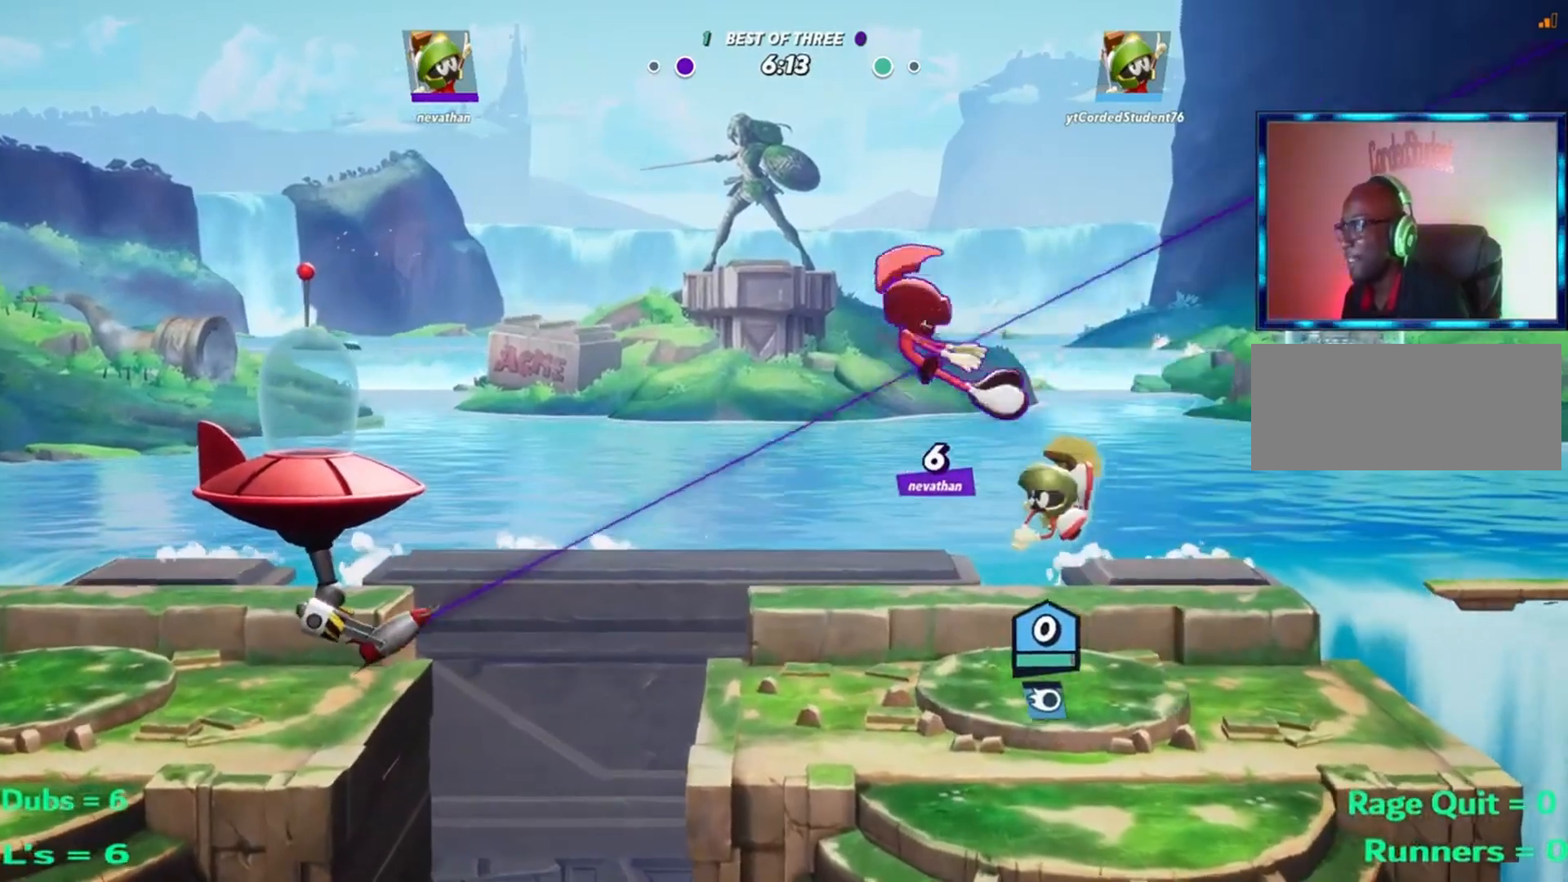
{"buttons": ["L2", "R2"], "left_stick": "right"}
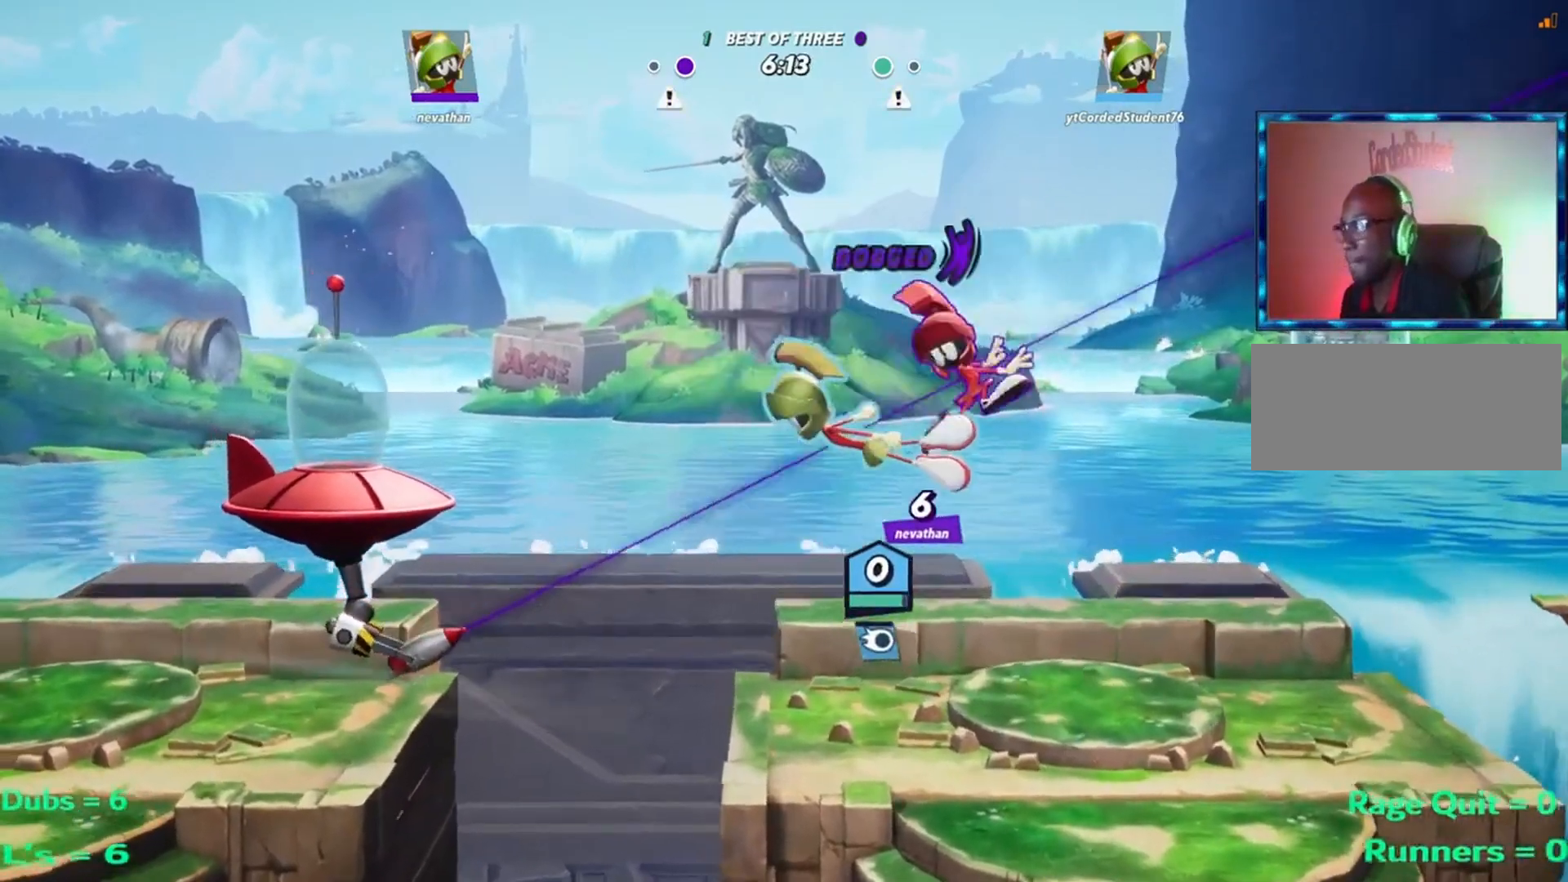
{"buttons": [], "left_stick": "right", "events": [[16, "L2", "up"], [16, "R2", "up"]]}
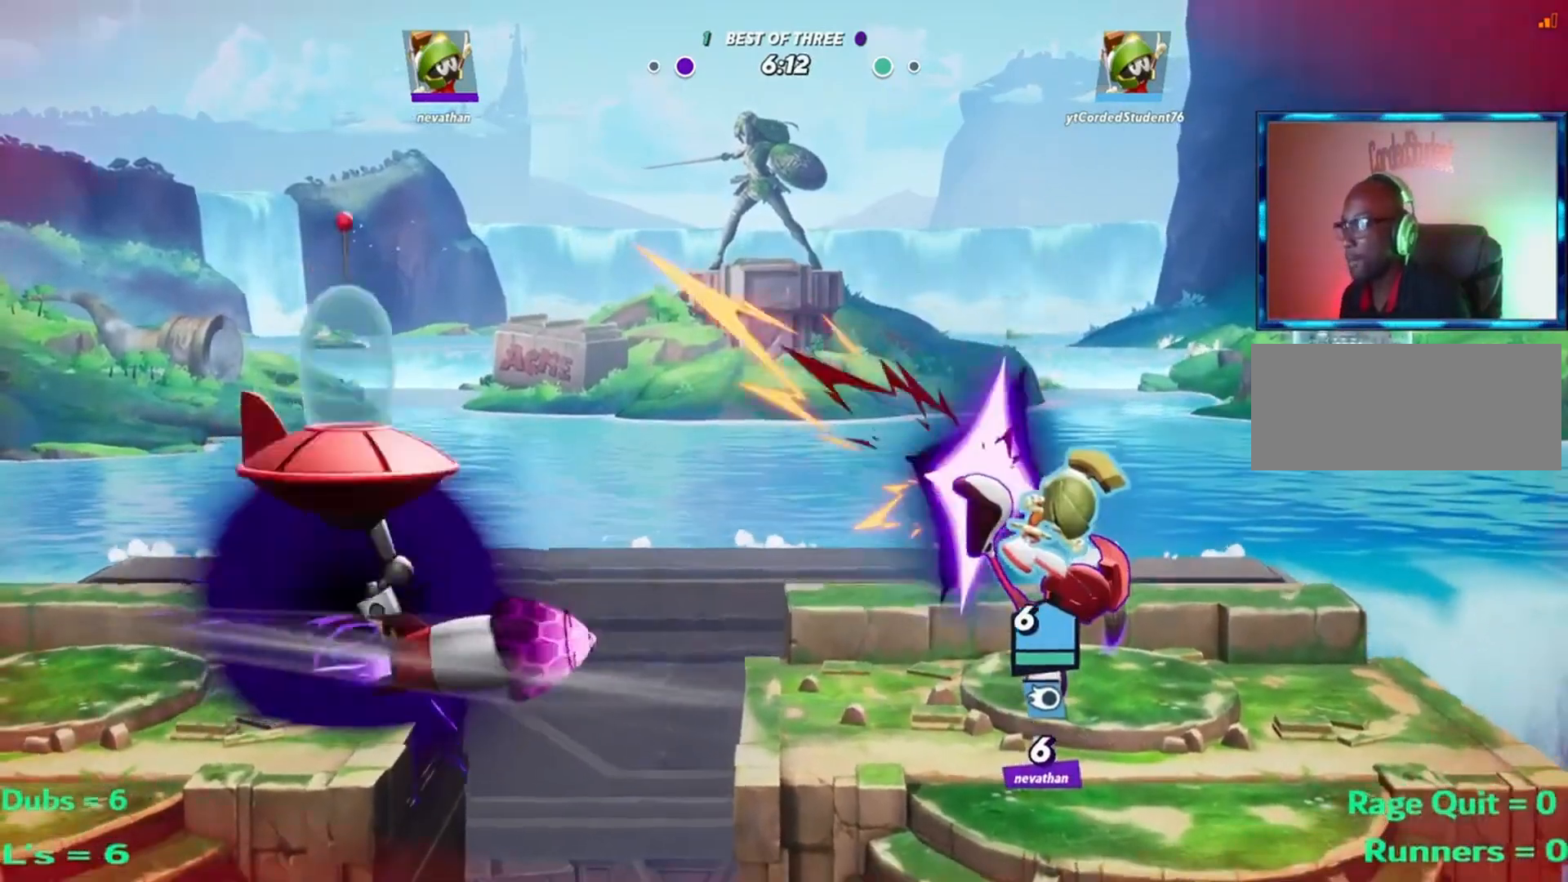
{"buttons": [], "left_stick": "left", "events": [[334, "left_stick", "left"], [467, "L2", "down"], [501, "L2", "up"]]}
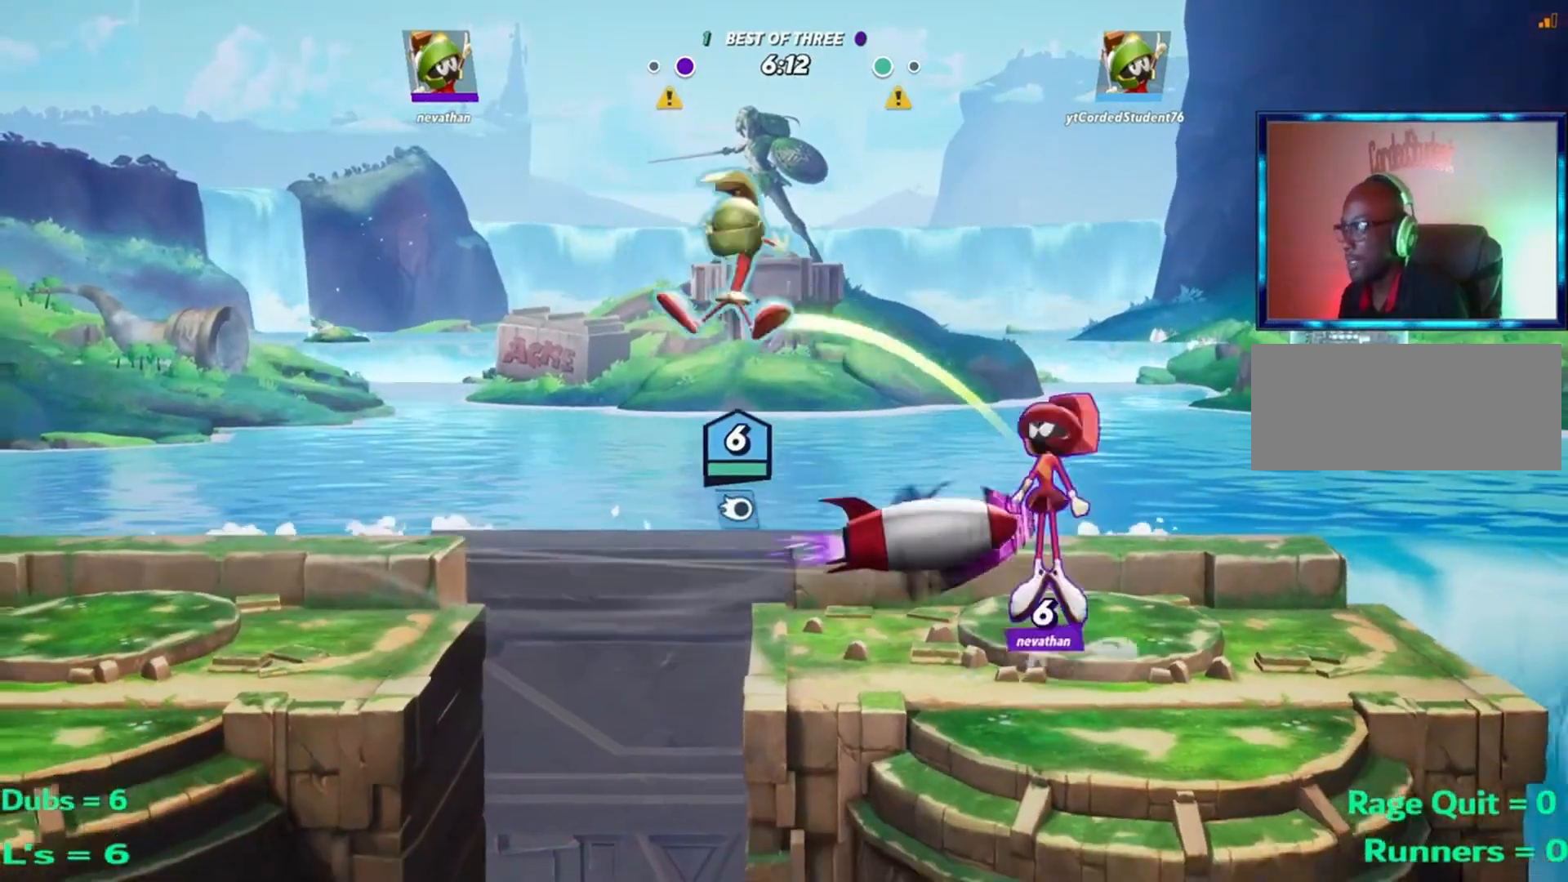
{"buttons": [], "left_stick": "left", "events": [[133, "R2", "down"], [200, "R2", "up"]]}
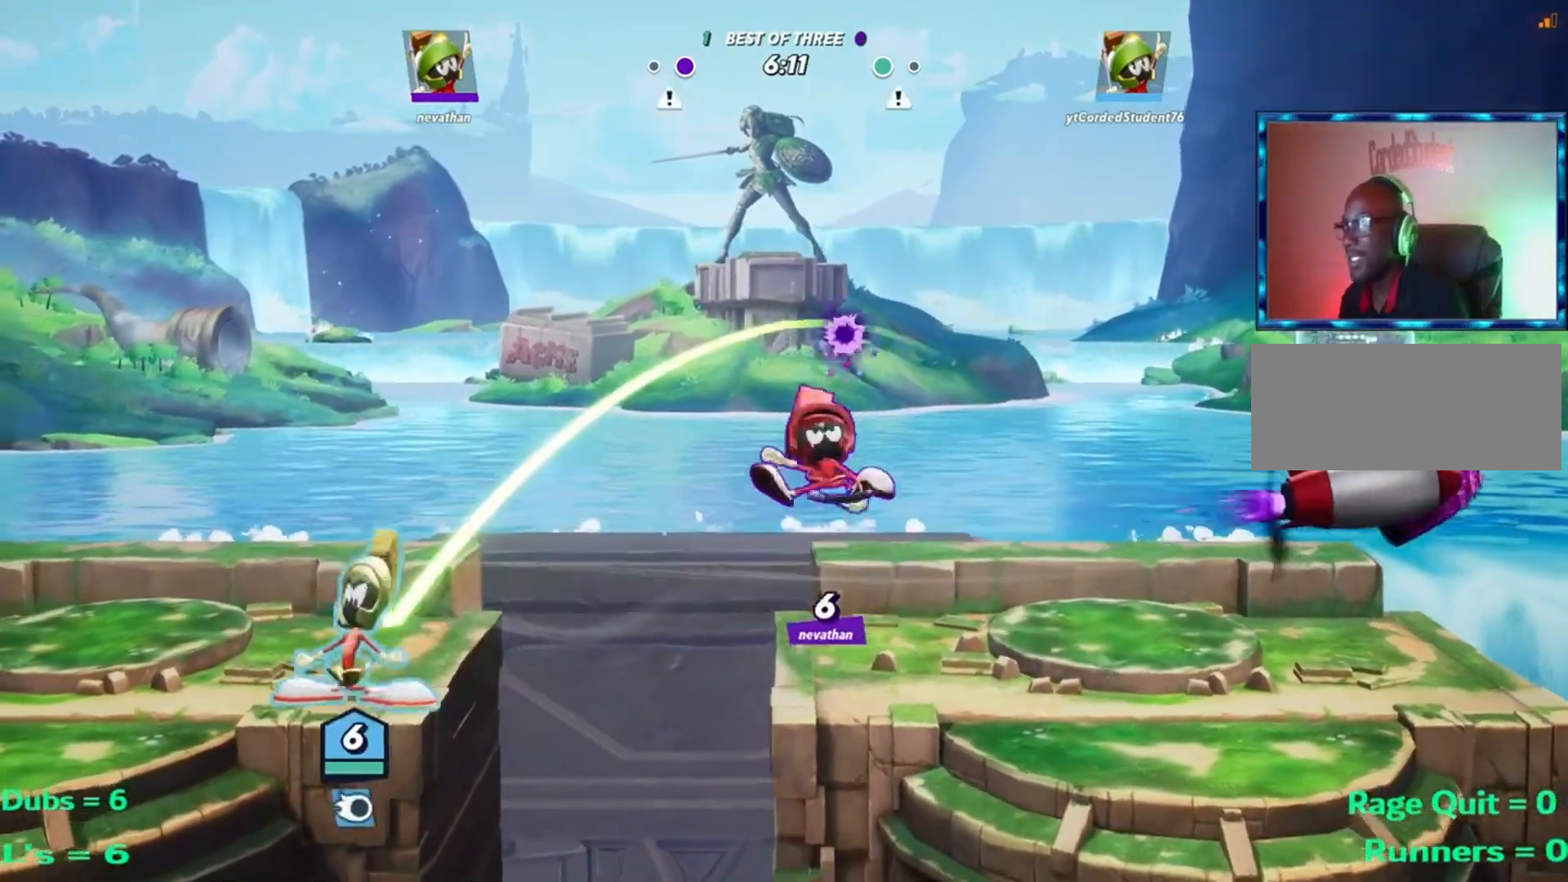
{"buttons": [], "left_stick": "left", "events": [[200, "R2", "down"], [267, "R2", "up"], [267, "left_stick", "right"], [434, "left_stick", "down"], [501, "left_stick", "left"]]}
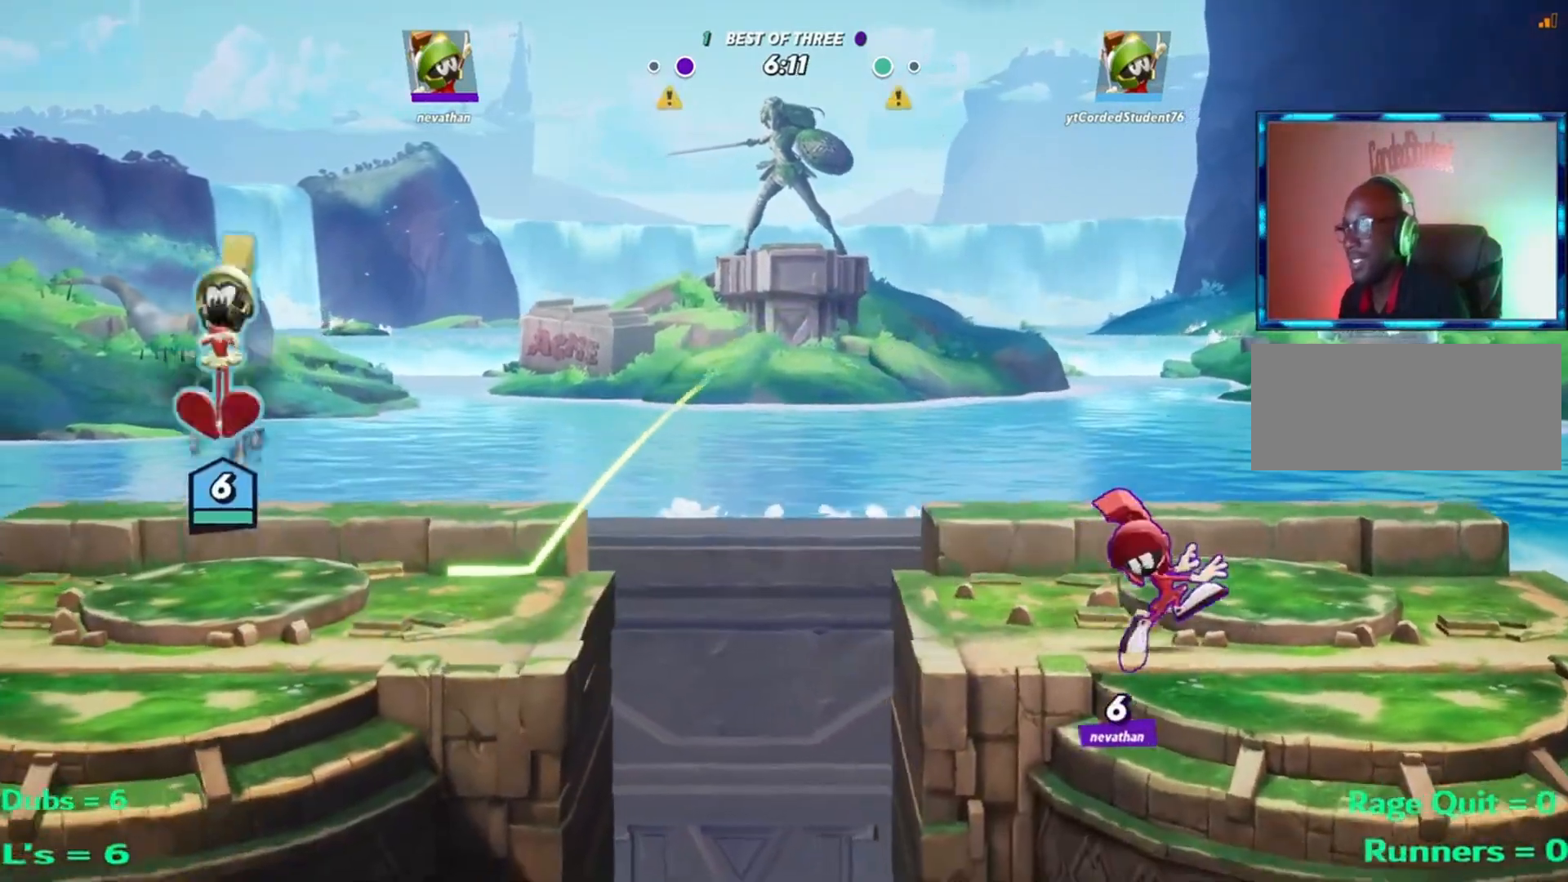
{"buttons": ["R1"], "left_stick": "center", "events": [[133, "left_stick", "right"], [300, "left_stick", "center"], [434, "R1", "down"]]}
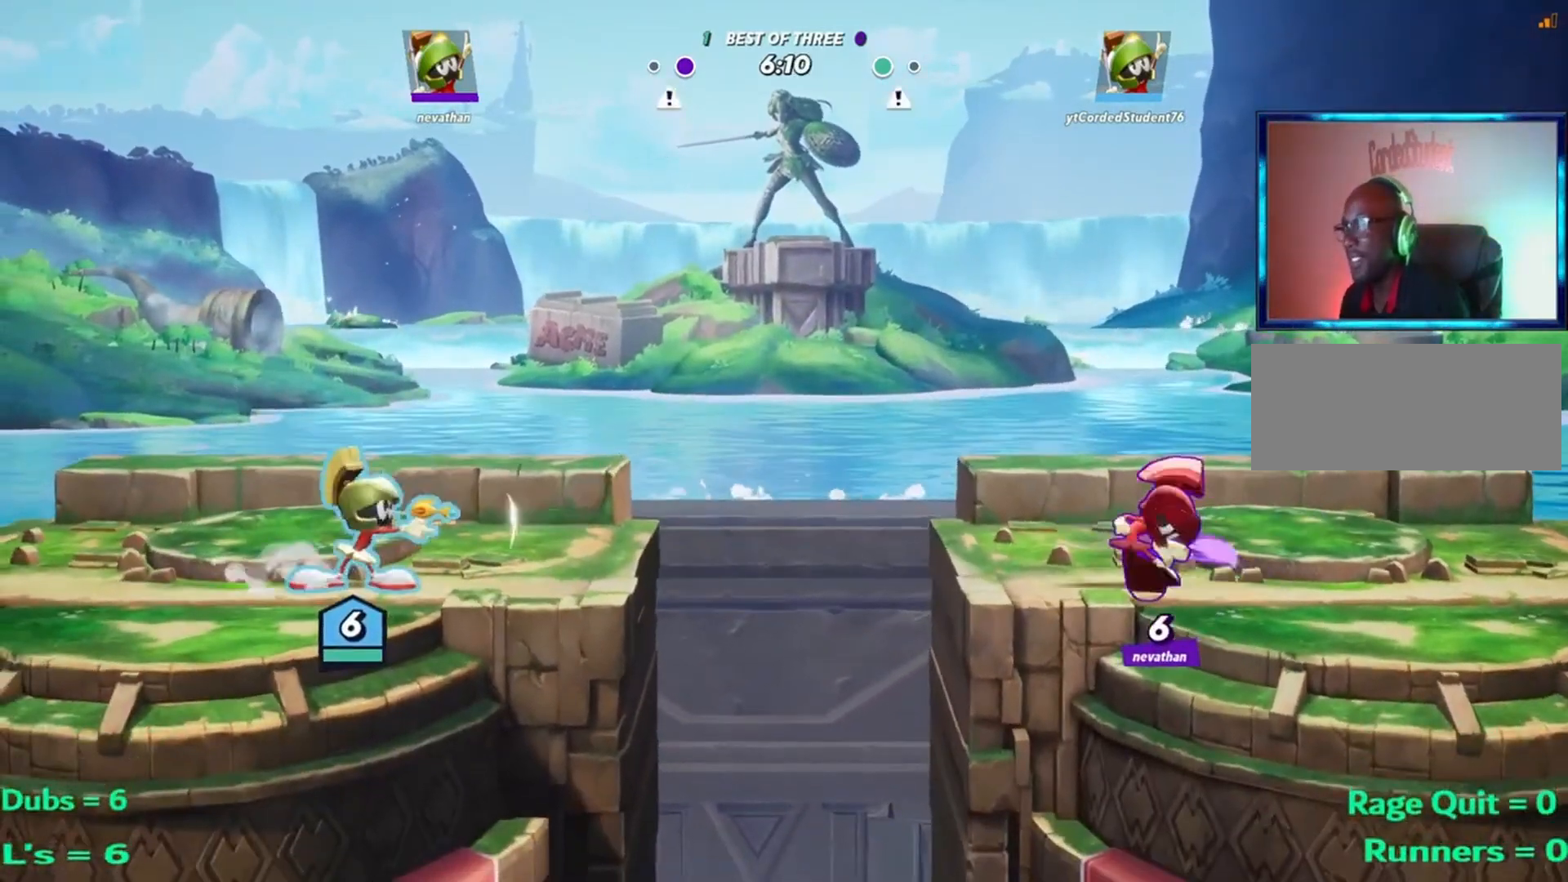
{"buttons": [], "left_stick": "center", "events": [[401, "left_stick", "up-left"], [501, "R1", "up"], [501, "left_stick", "center"]]}
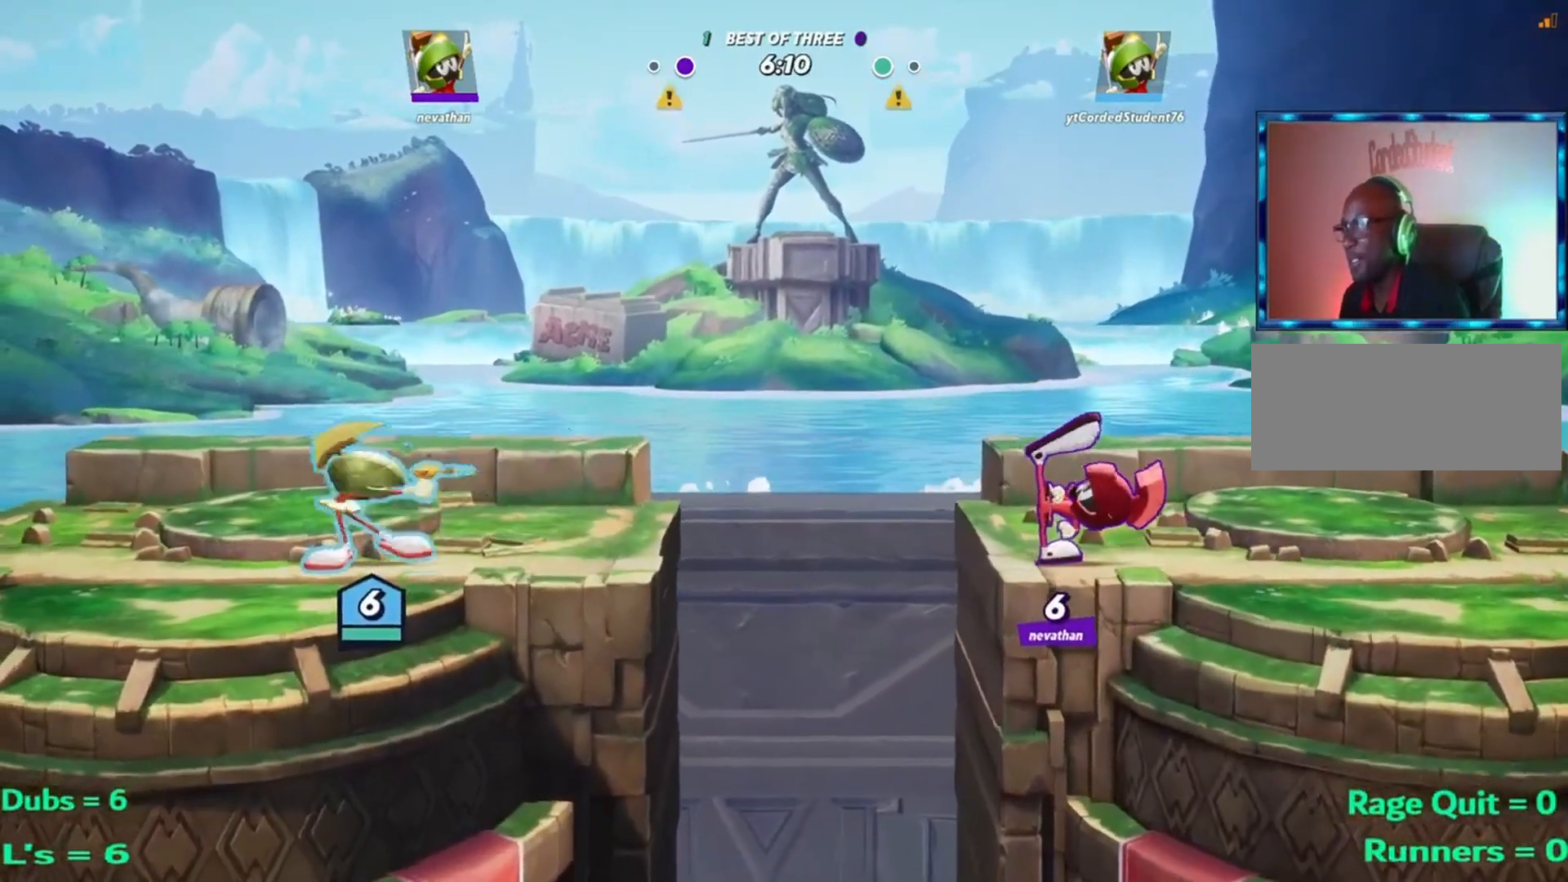
{"buttons": ["L1"], "left_stick": "right", "events": [[100, "left_stick", "right"], [200, "L1", "down"]]}
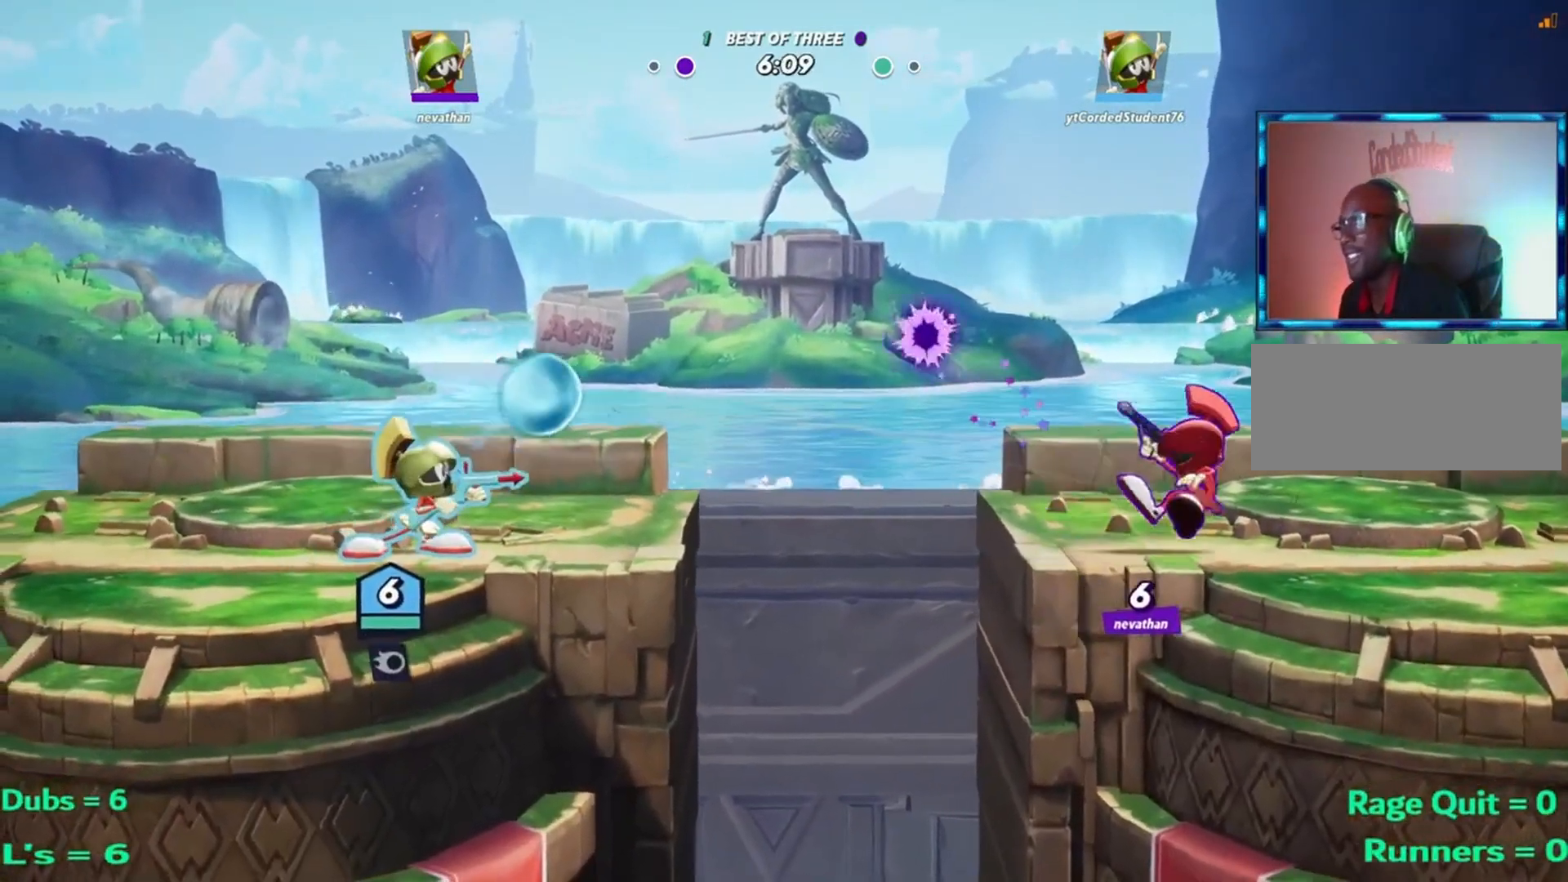
{"buttons": [], "left_stick": "right", "events": [[401, "L1", "up"]]}
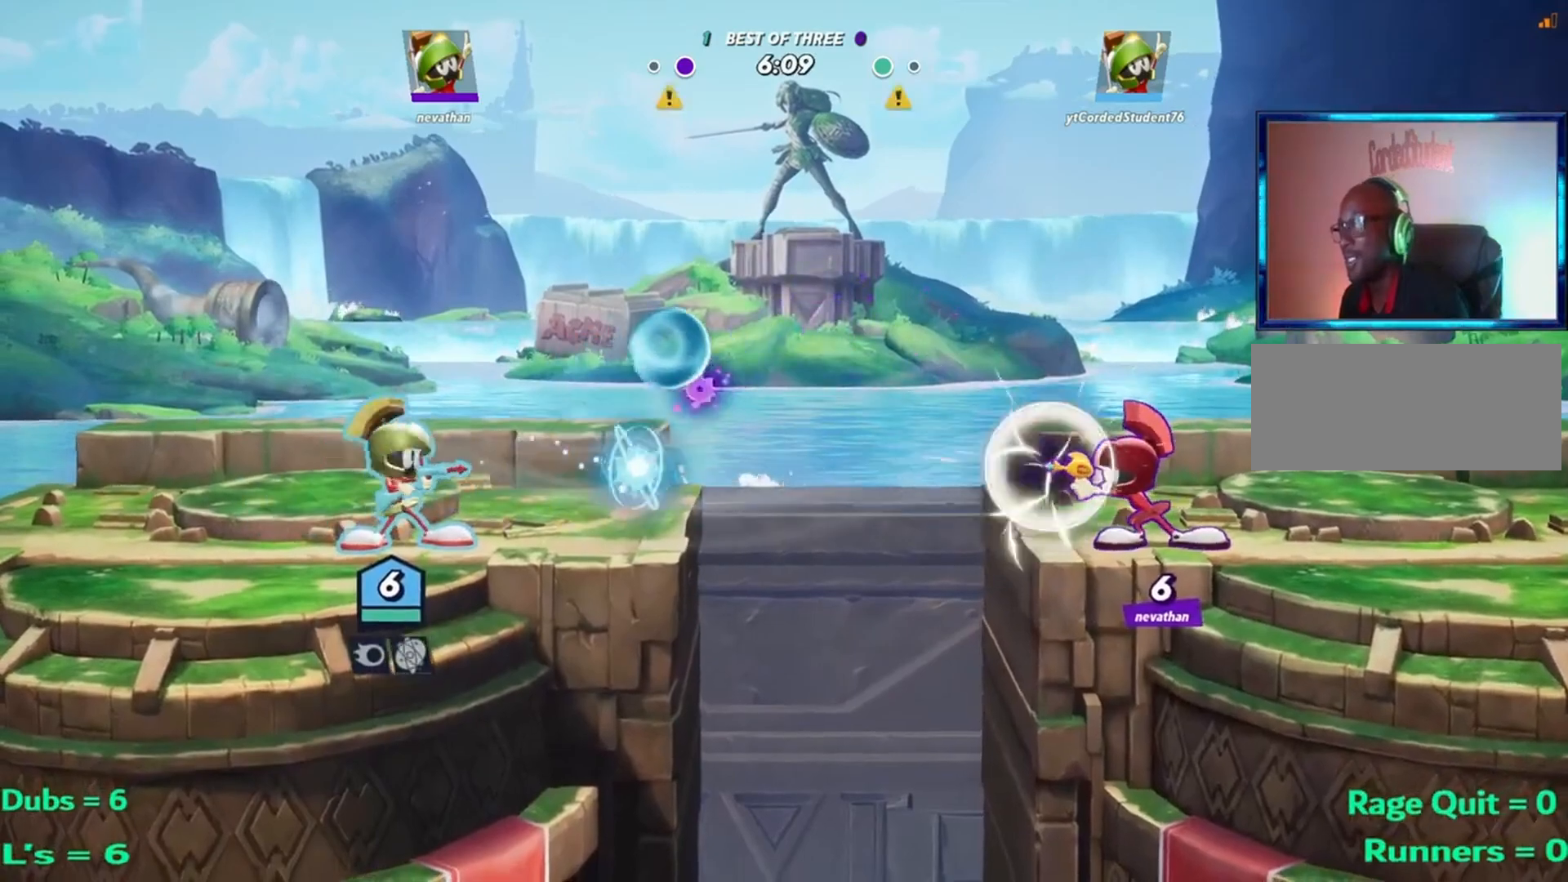
{"buttons": ["L1"], "left_stick": "center", "events": [[66, "left_stick", "left"], [100, "L2", "down"], [167, "R2", "down"], [233, "L2", "up"], [233, "R2", "up"], [233, "left_stick", "right"], [367, "left_stick", "center"], [467, "L1", "down"]]}
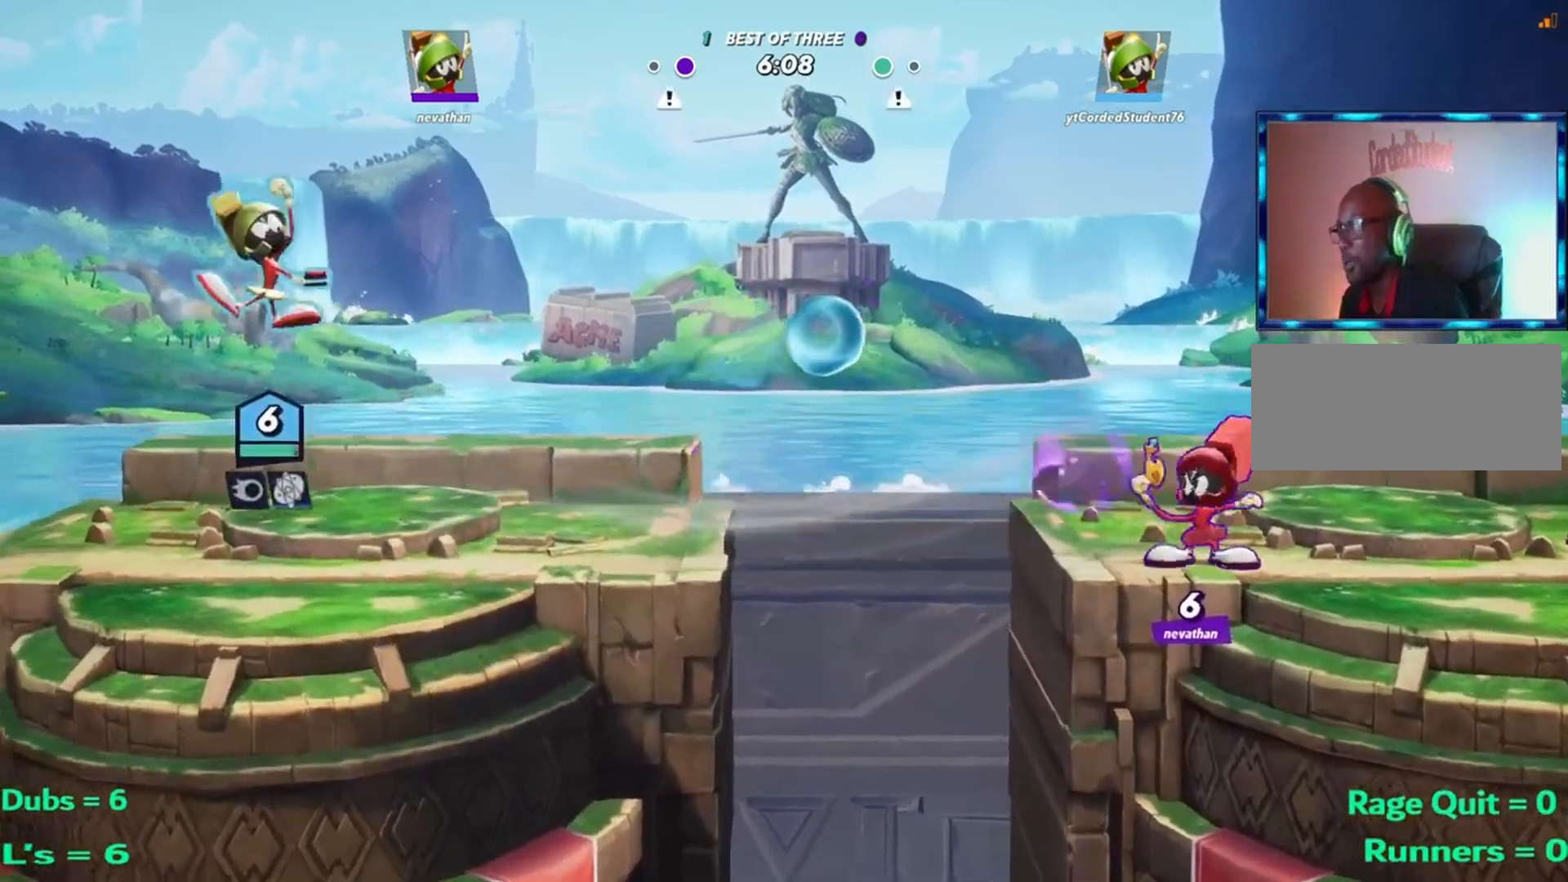
{"buttons": [], "left_stick": "center", "events": [[200, "L1", "up"]]}
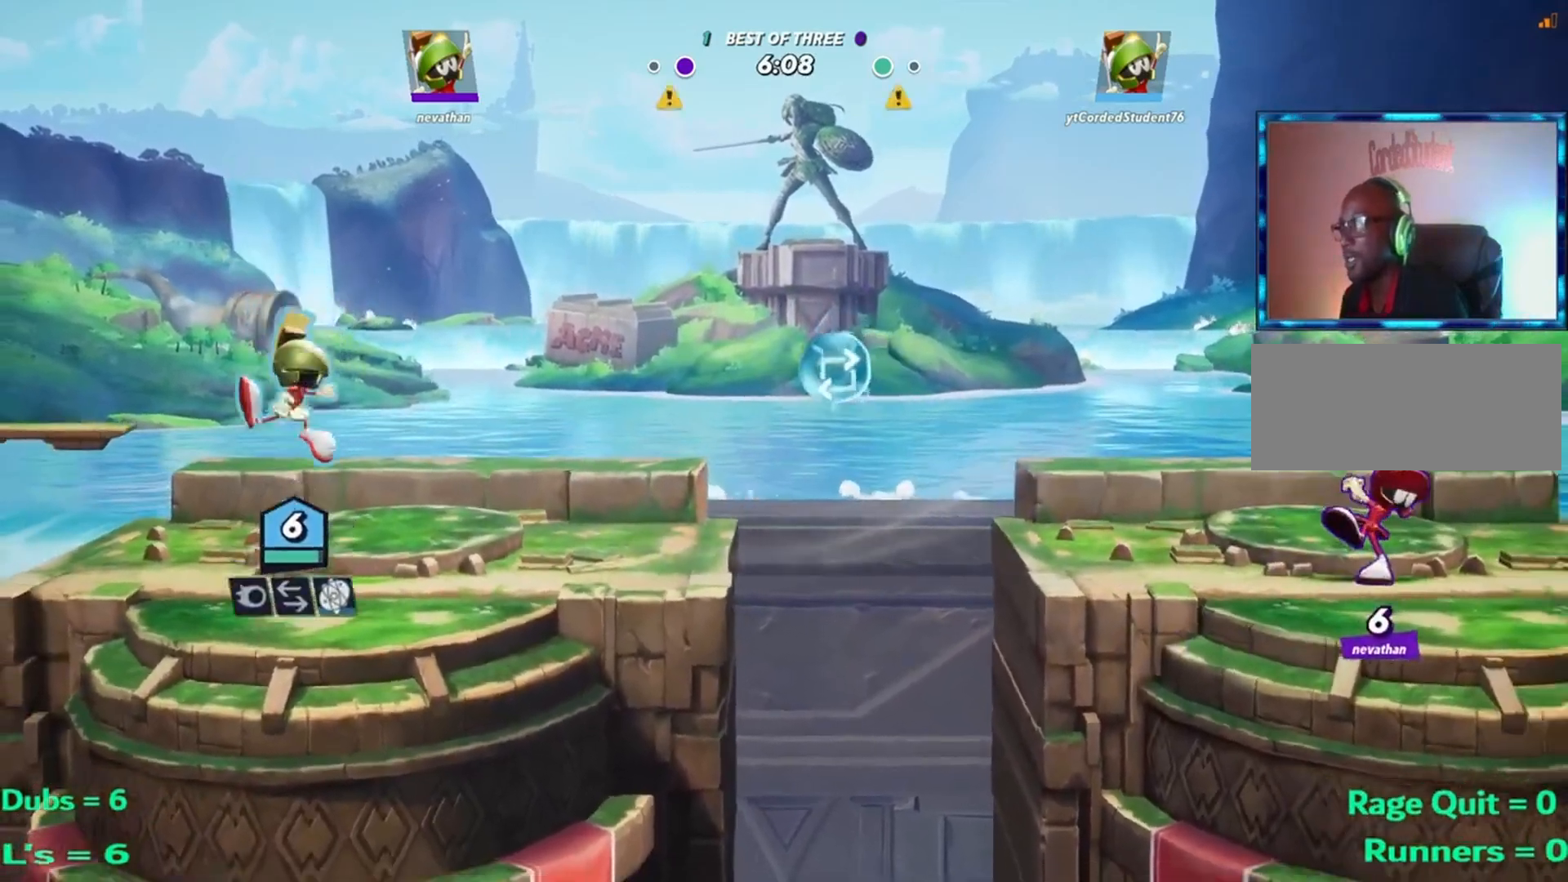
{"buttons": [], "left_stick": "right", "events": [[167, "left_stick", "right"]]}
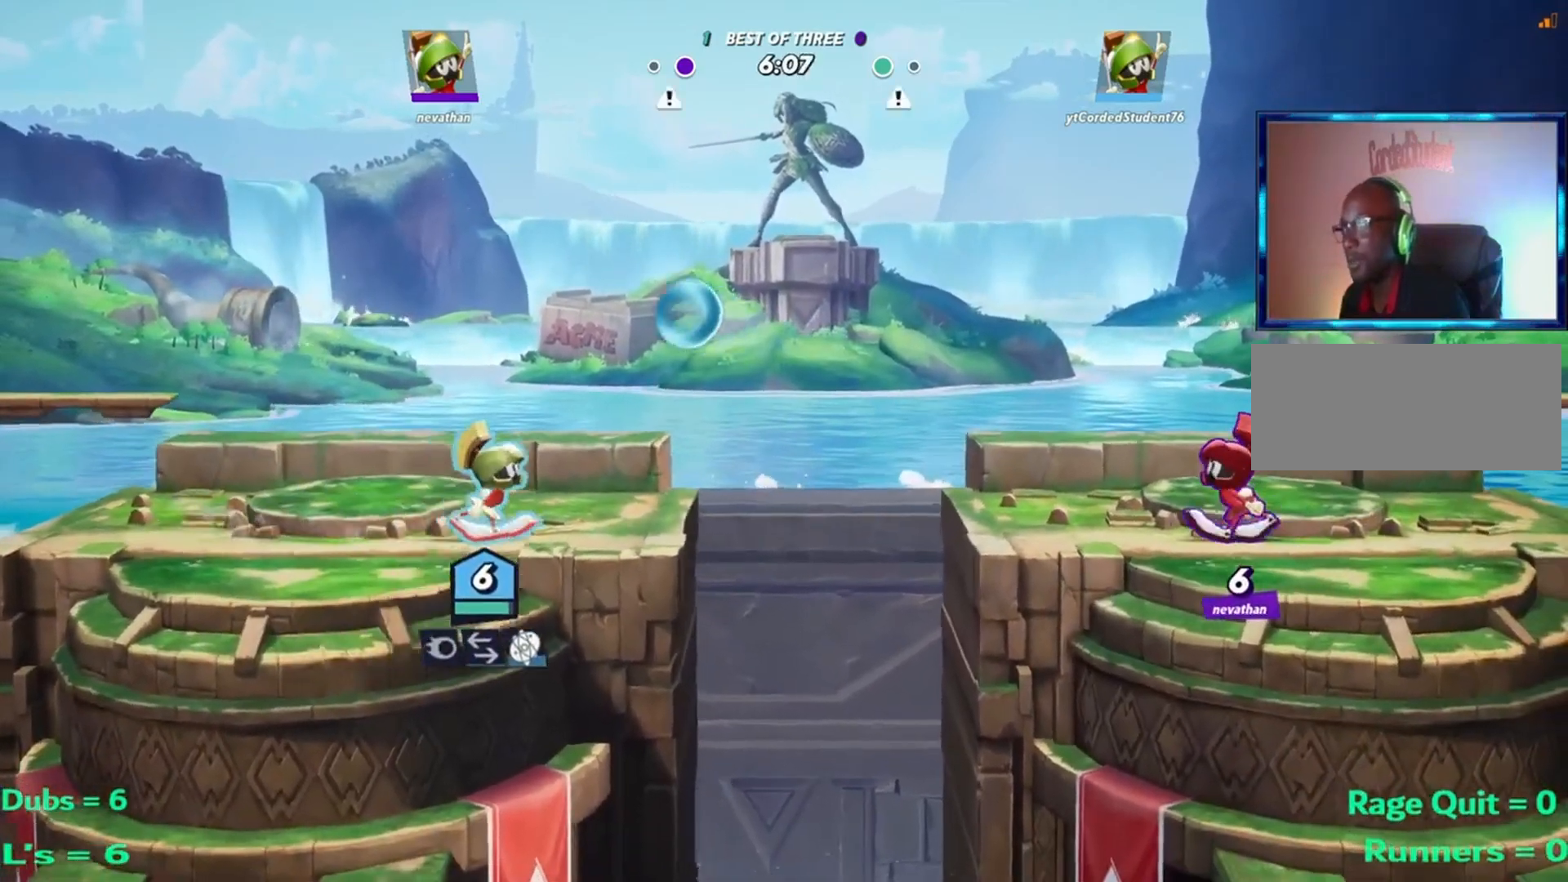
{"buttons": [], "left_stick": "right", "events": [[34, "left_stick", "left"], [134, "R2", "down"], [200, "R2", "up"], [267, "R2", "down"], [267, "left_stick", "right"], [401, "R2", "up"]]}
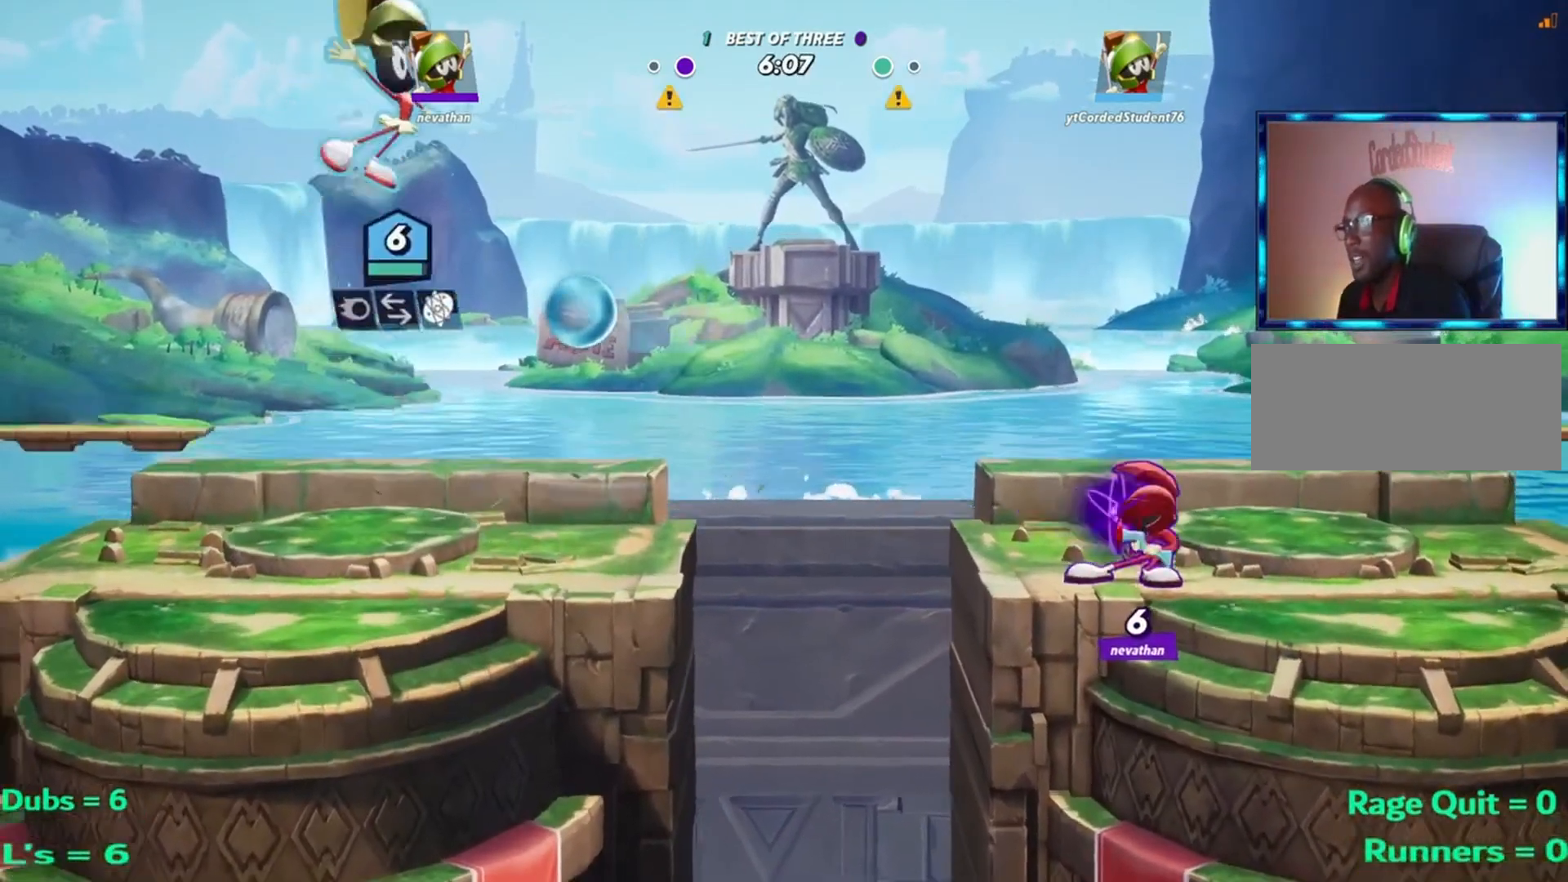
{"buttons": [], "left_stick": "left", "events": [[33, "left_stick", "down"], [133, "left_stick", "down-left"], [233, "left_stick", "left"]]}
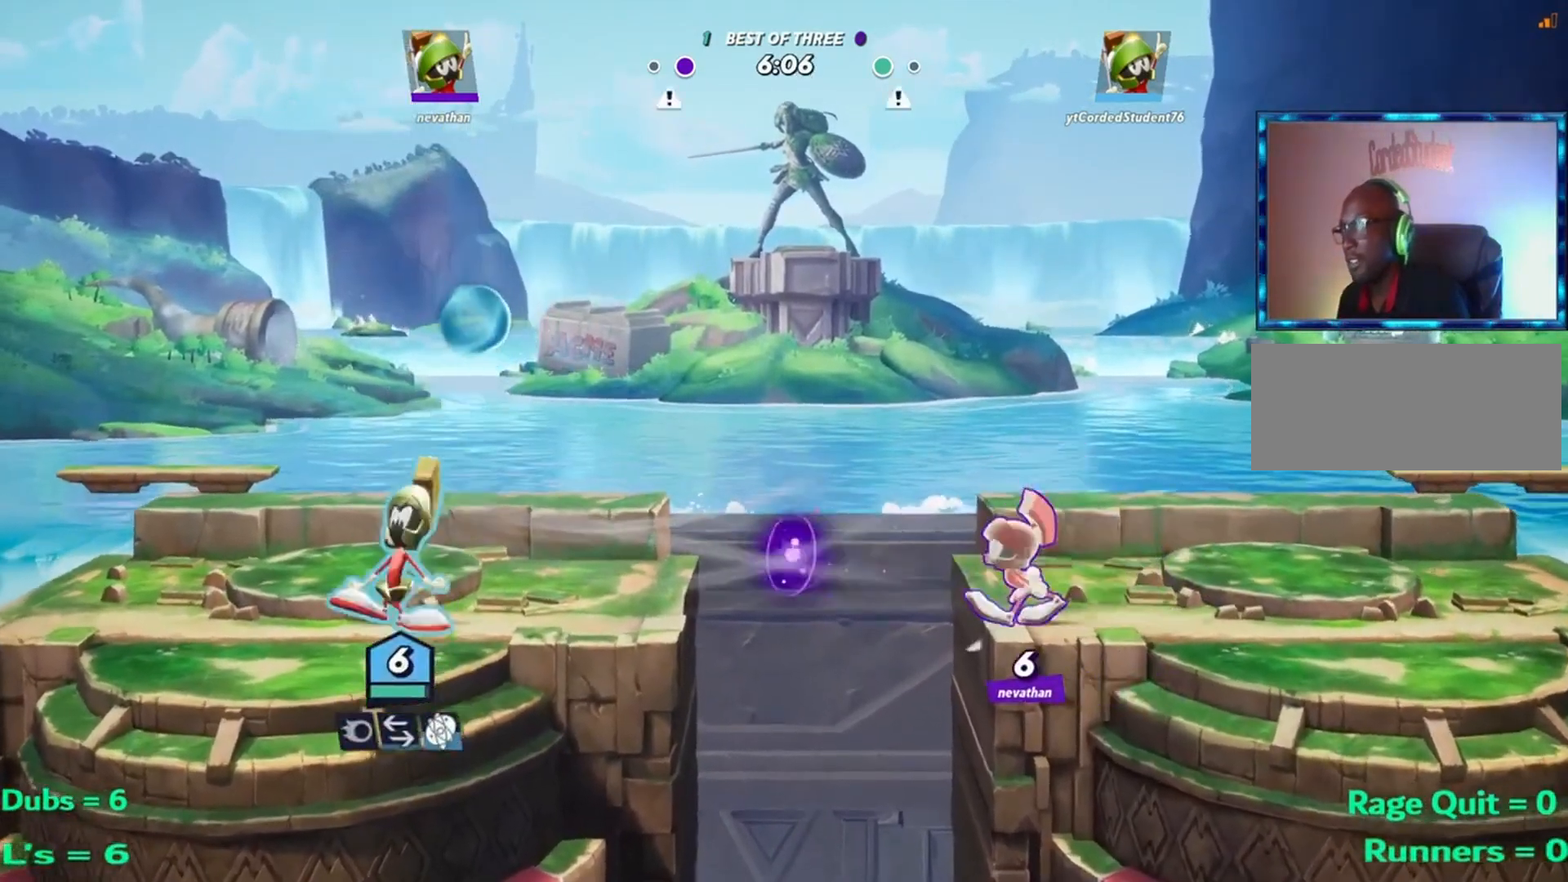
{"buttons": [], "left_stick": "down", "events": [[134, "R2", "down"], [134, "left_stick", "center"], [200, "R2", "up"], [200, "left_stick", "right"], [267, "R2", "down"], [367, "R2", "up"], [401, "left_stick", "down"]]}
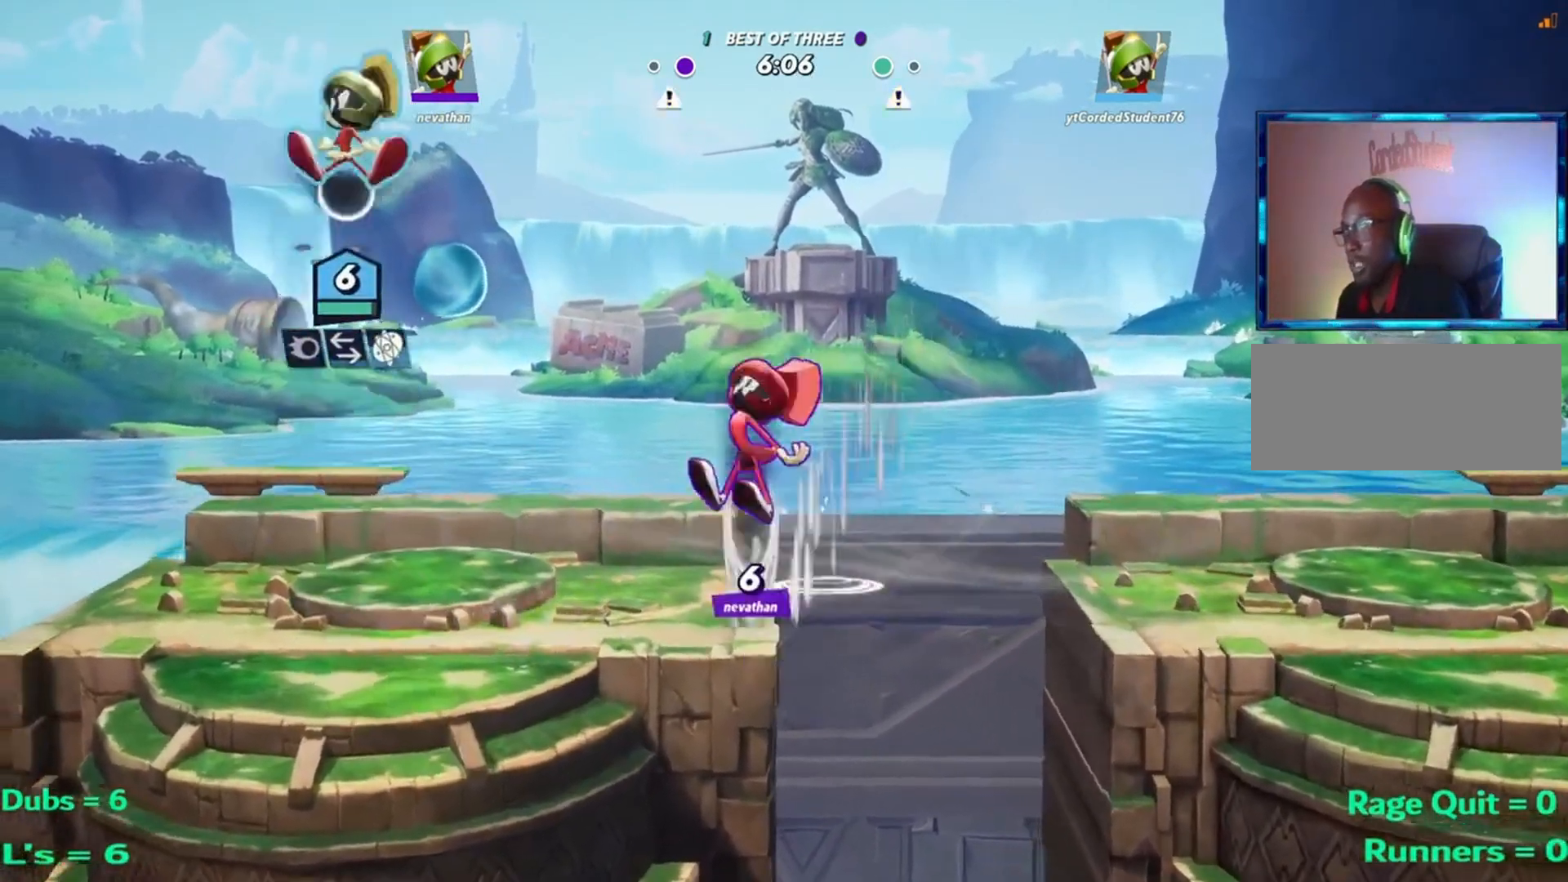
{"buttons": [], "left_stick": "right", "events": [[50, "left_stick", "left"], [184, "left_stick", "center"], [317, "L2", "down"], [384, "L2", "up"], [451, "left_stick", "right"]]}
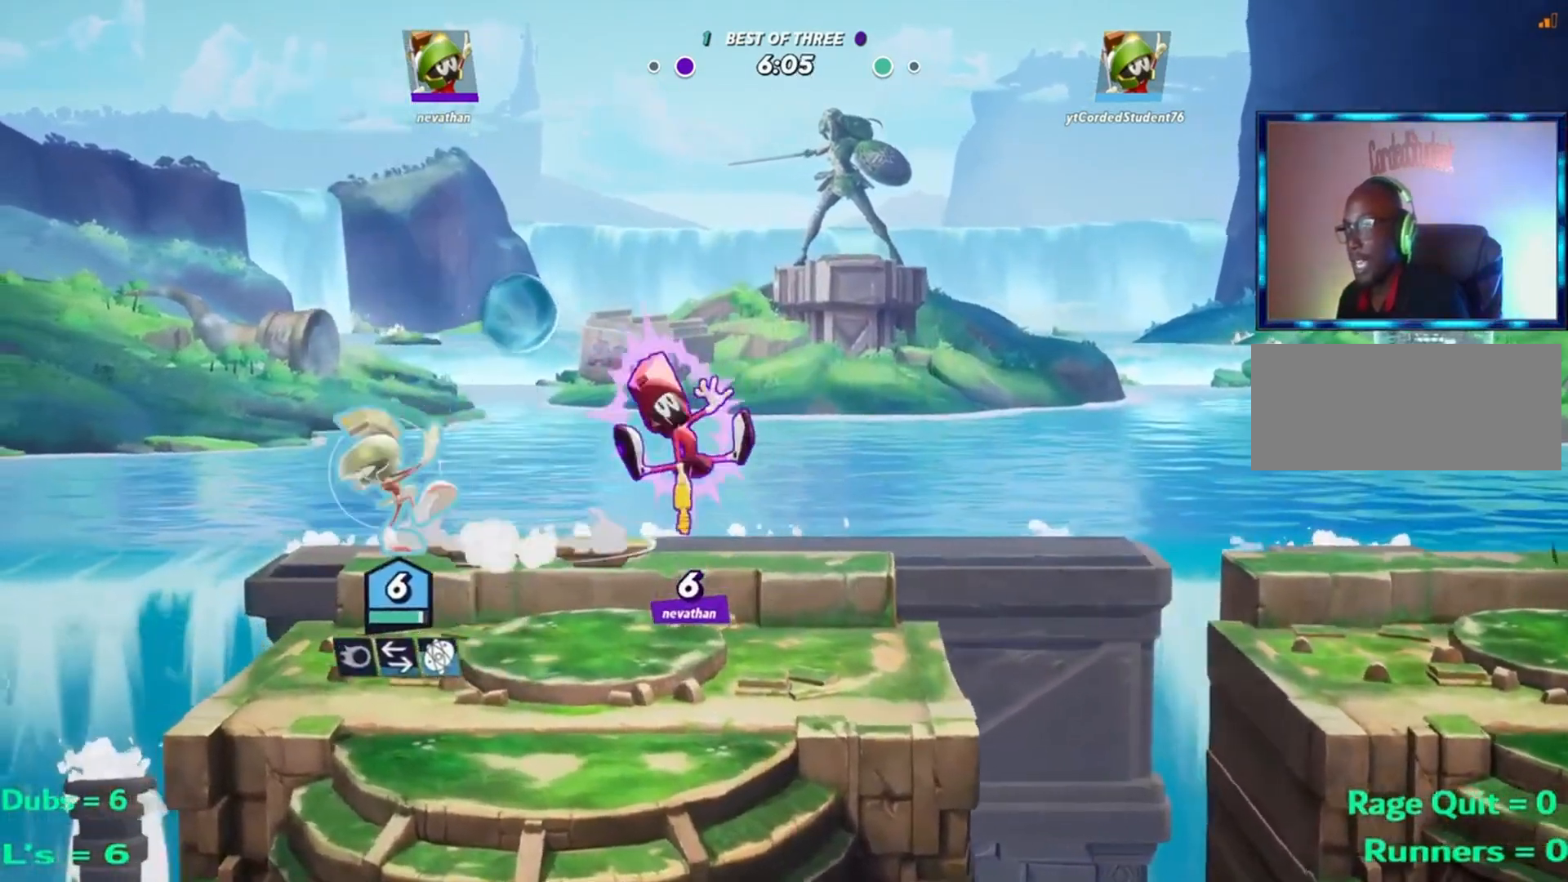
{"buttons": [], "left_stick": "down", "events": [[16, "R2", "down"], [116, "R2", "up"], [183, "R2", "down"], [283, "R2", "up"], [483, "left_stick", "down"]]}
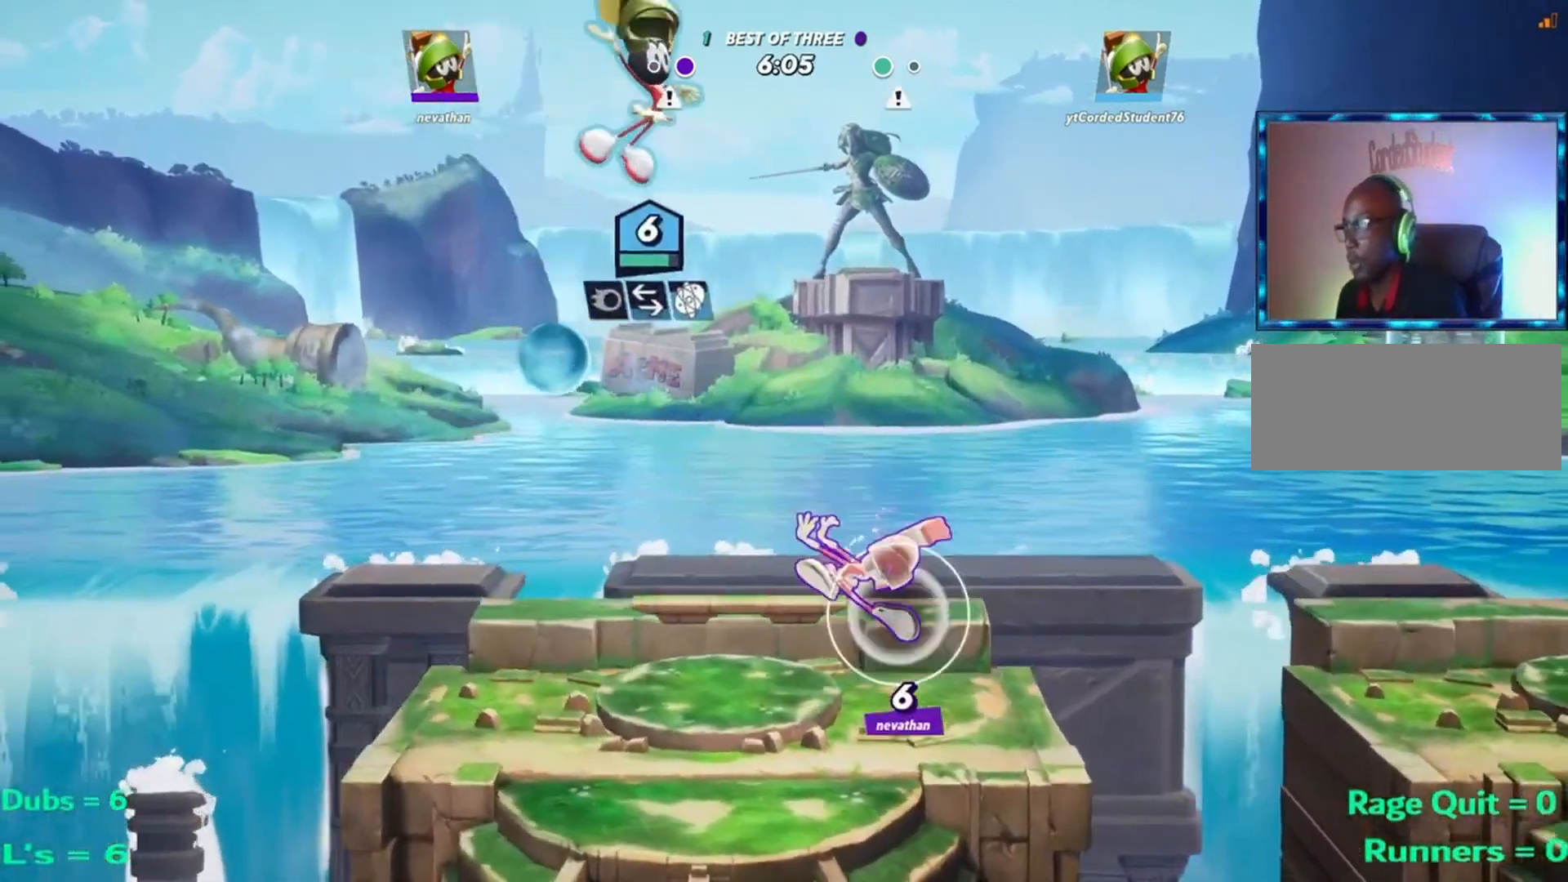
{"buttons": [], "left_stick": "left", "events": [[284, "R1", "down"], [384, "left_stick", "left"], [484, "R1", "up"]]}
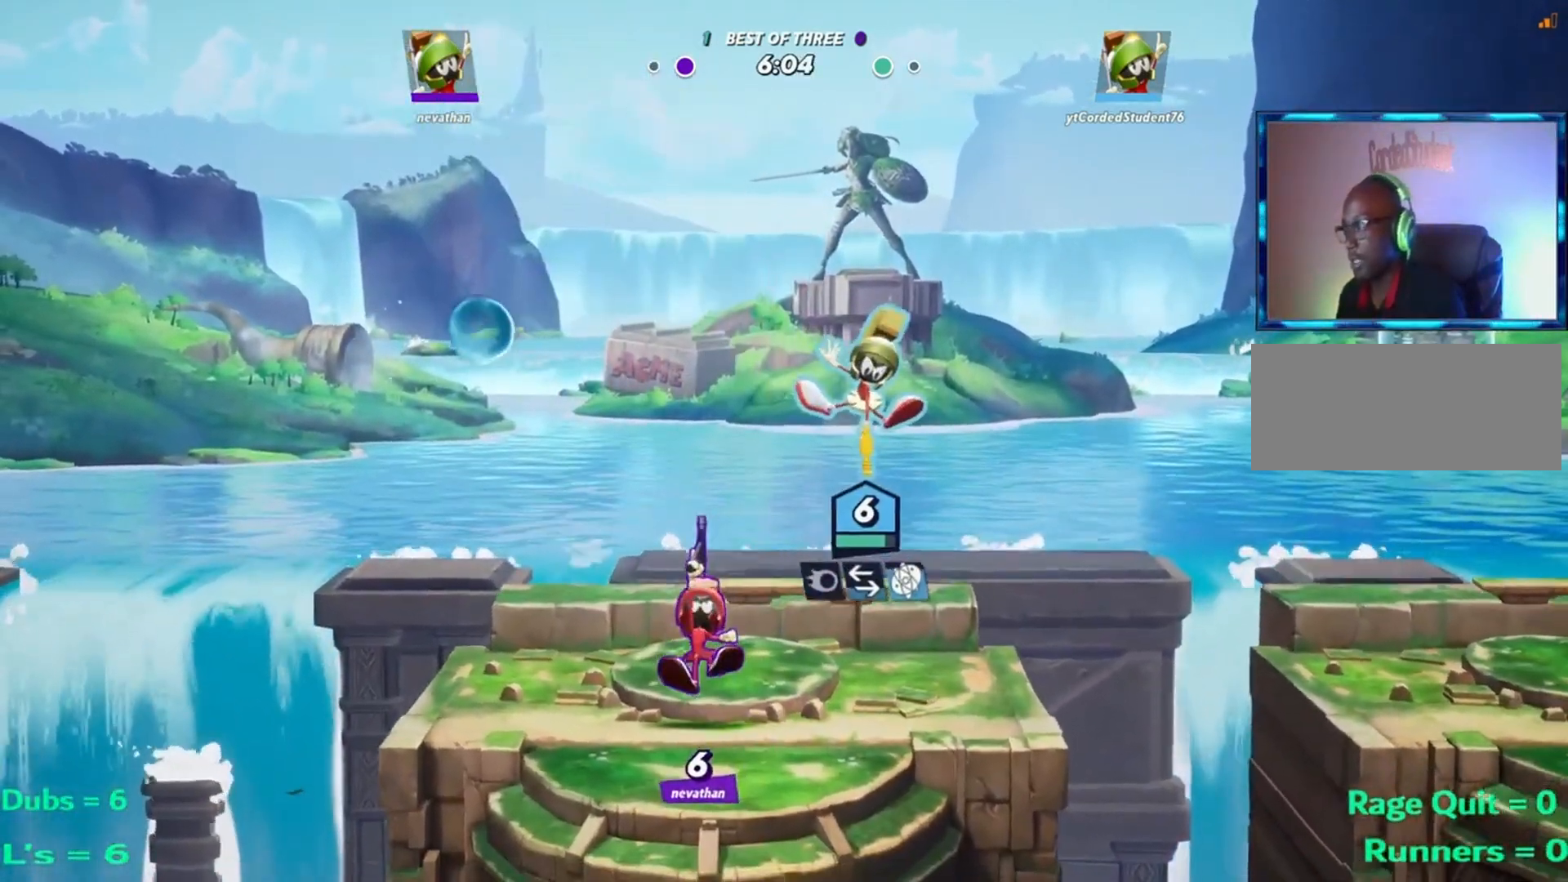
{"buttons": [], "left_stick": "right", "events": [[317, "left_stick", "right"]]}
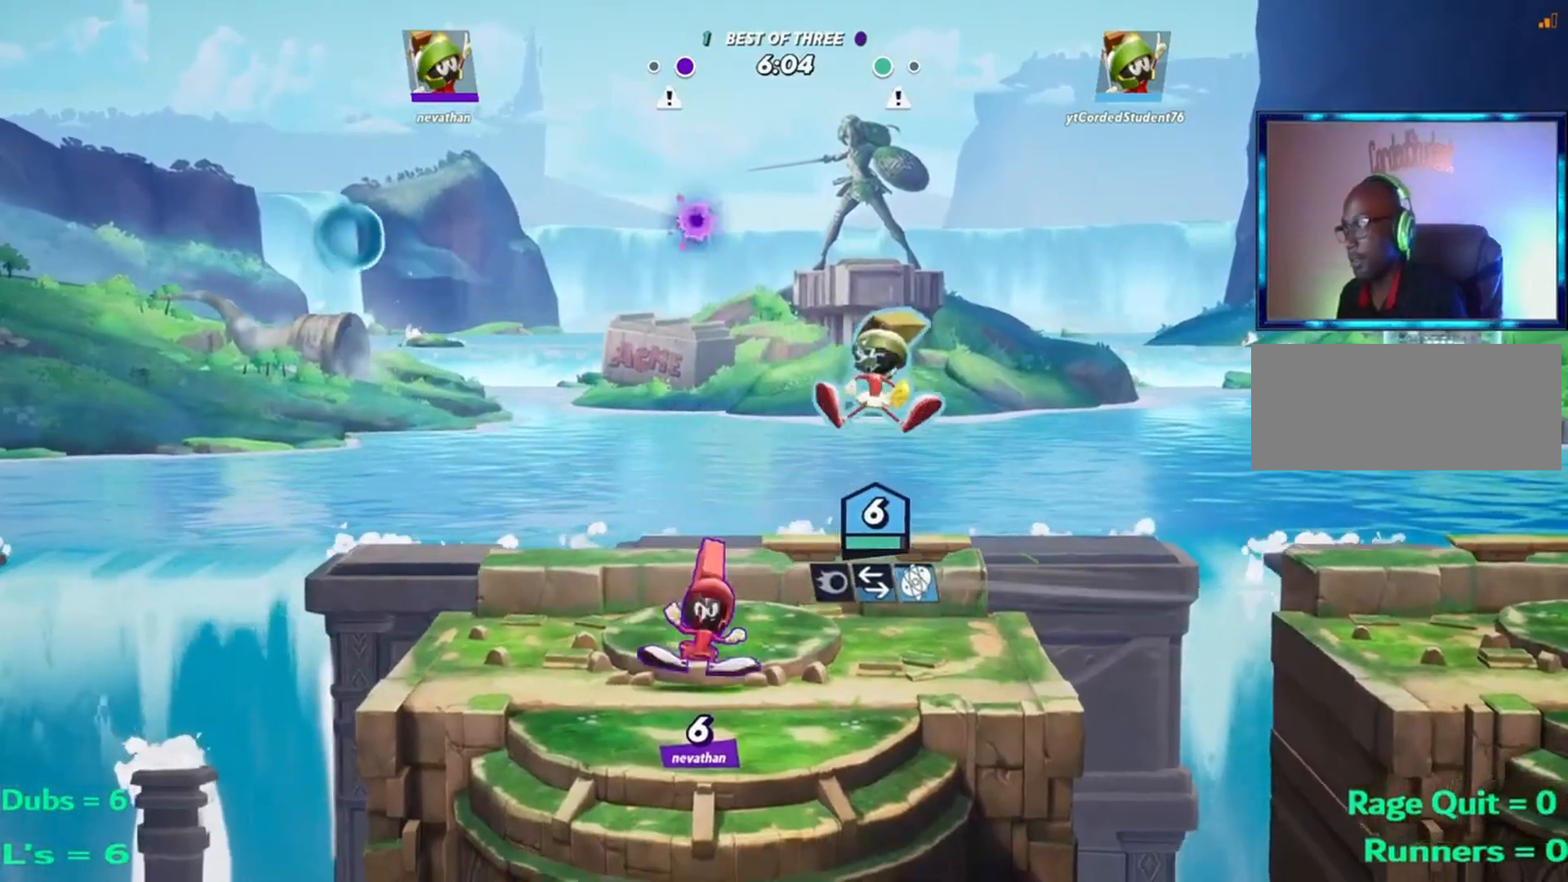
{"buttons": ["R2"], "left_stick": "right", "events": [[284, "L2", "down"], [384, "L2", "up"], [451, "R2", "down"]]}
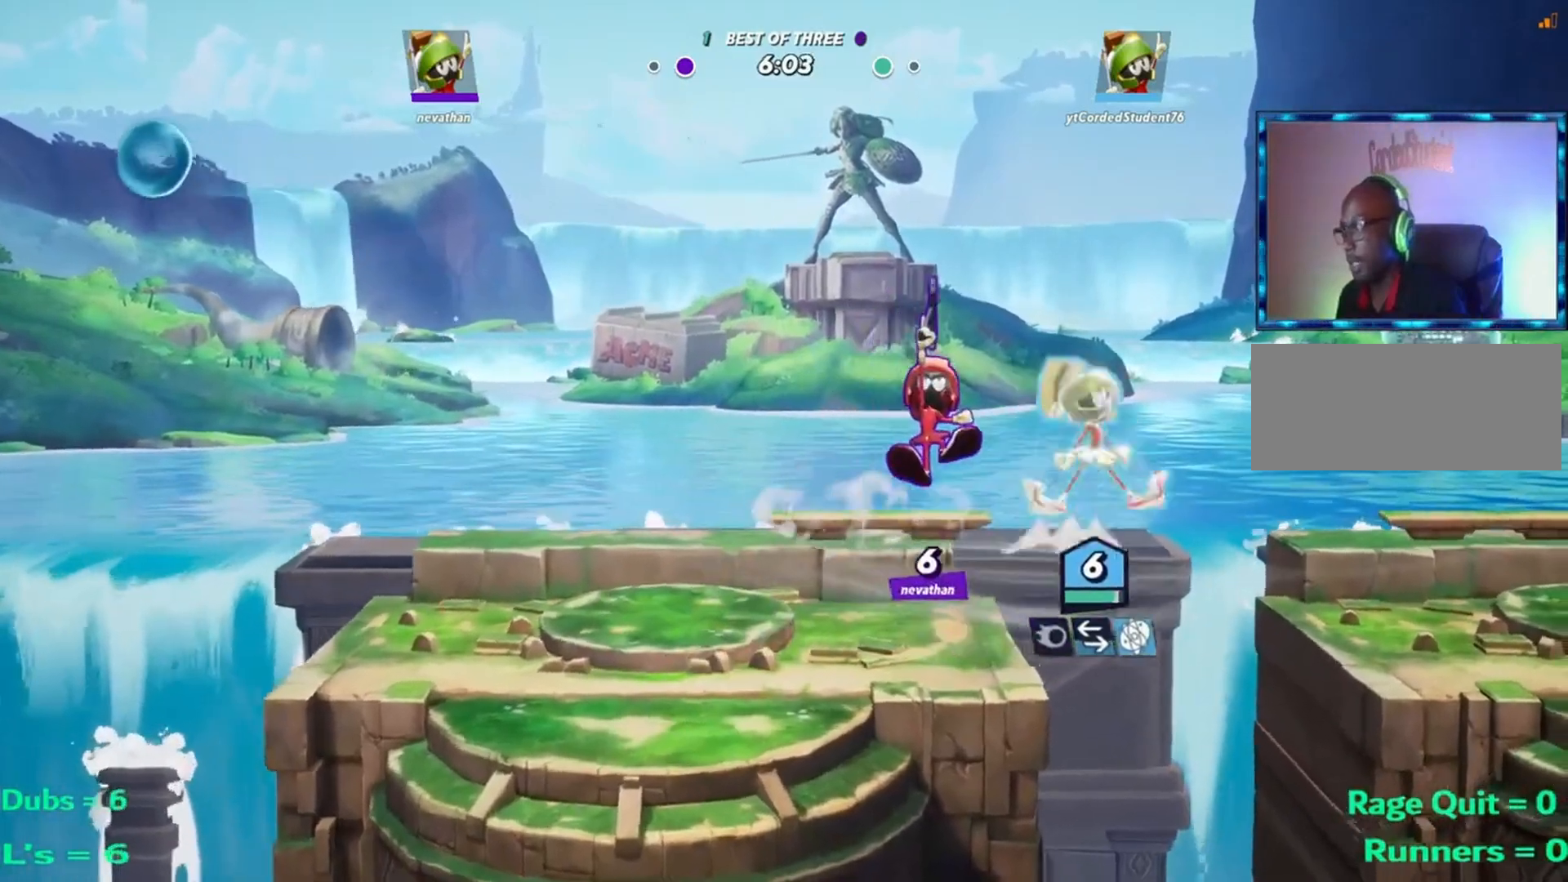
{"buttons": [], "left_stick": "center", "events": [[50, "R2", "up"], [283, "left_stick", "down"], [417, "left_stick", "center"]]}
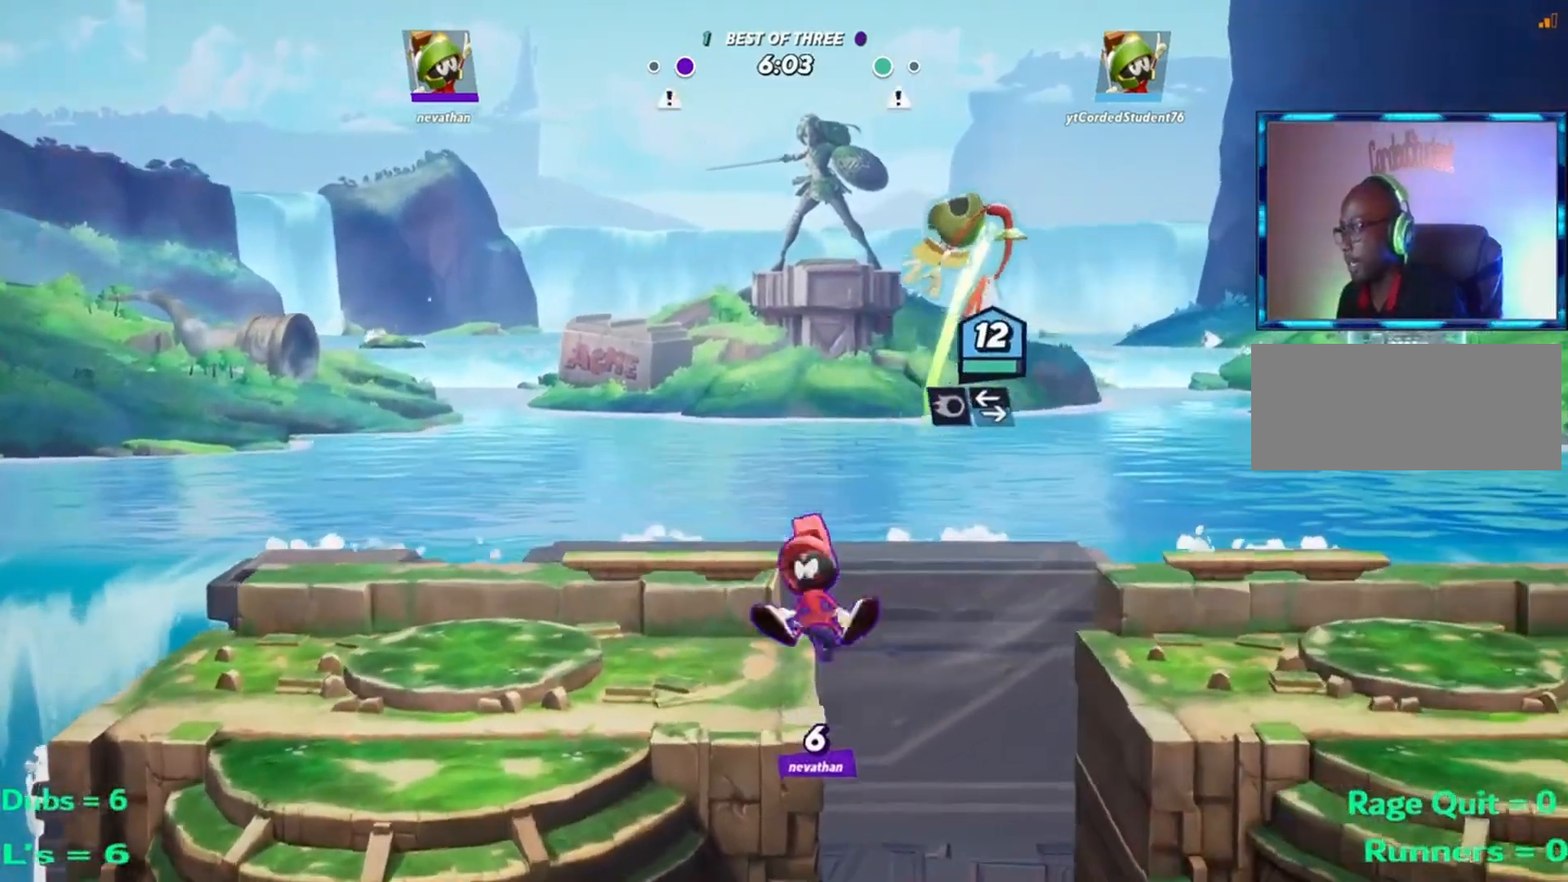
{"buttons": [], "left_stick": "right", "events": [[17, "left_stick", "right"]]}